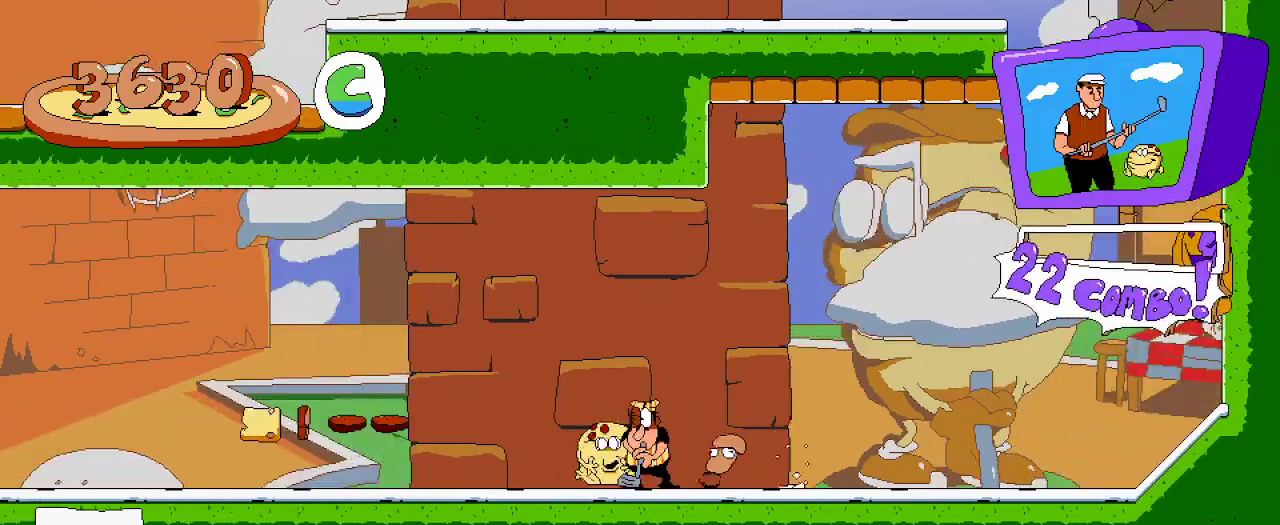
Gameplay with a controller (Xbox layout); each line is a JSON object with the inputs held at the frame after it (dt_ms = milliseconds from this image to that frame). "events" lists button and stick changes between this image and that frame as [ms after this image, input, new state], when the widget could be followed in between. Not read: L3 R3.
{"dt_ms": 500, "buttons": [], "left_stick": "center", "right_stick": "center", "events": []}
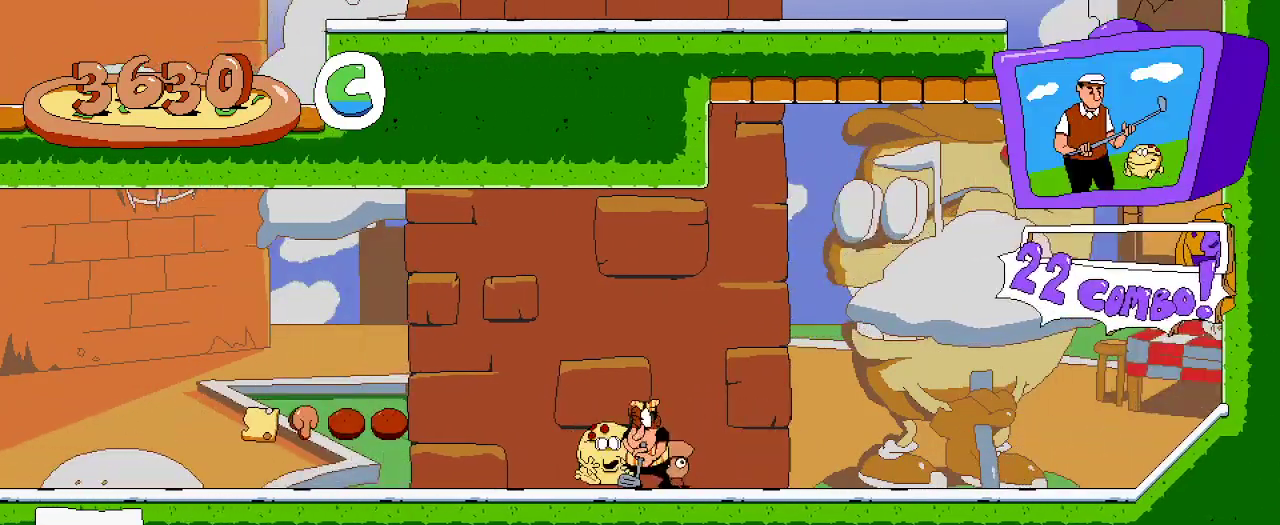
{"dt_ms": 500, "buttons": ["DPAD_LEFT"], "left_stick": "center", "right_stick": "center", "events": [[267, "DPAD_LEFT", "down"], [367, "X", "down"], [500, "X", "up"]]}
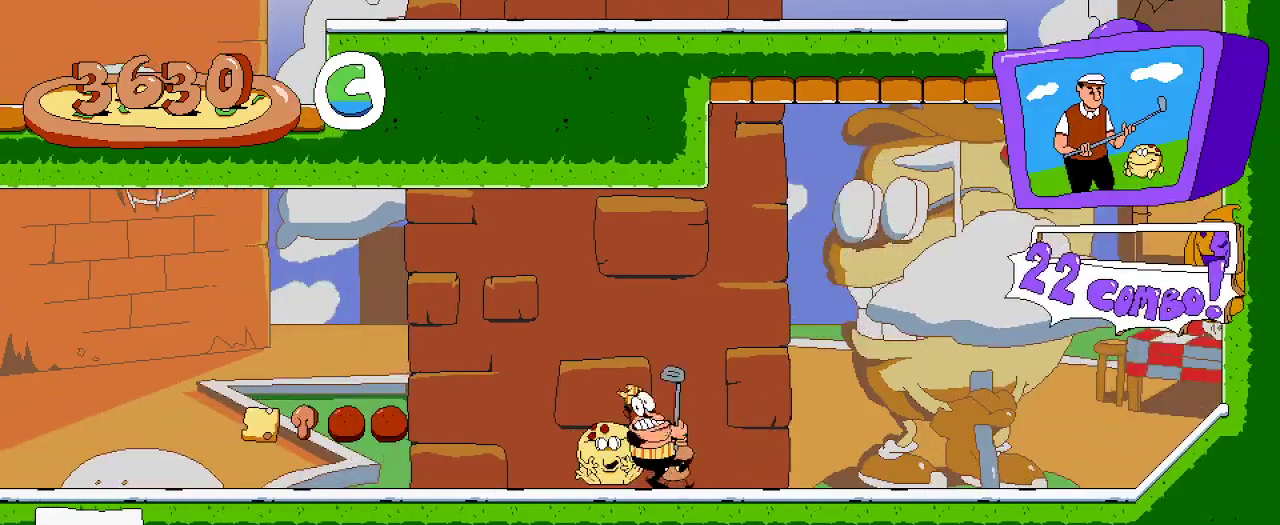
{"dt_ms": 500, "buttons": ["DPAD_LEFT"], "left_stick": "center", "right_stick": "center", "events": []}
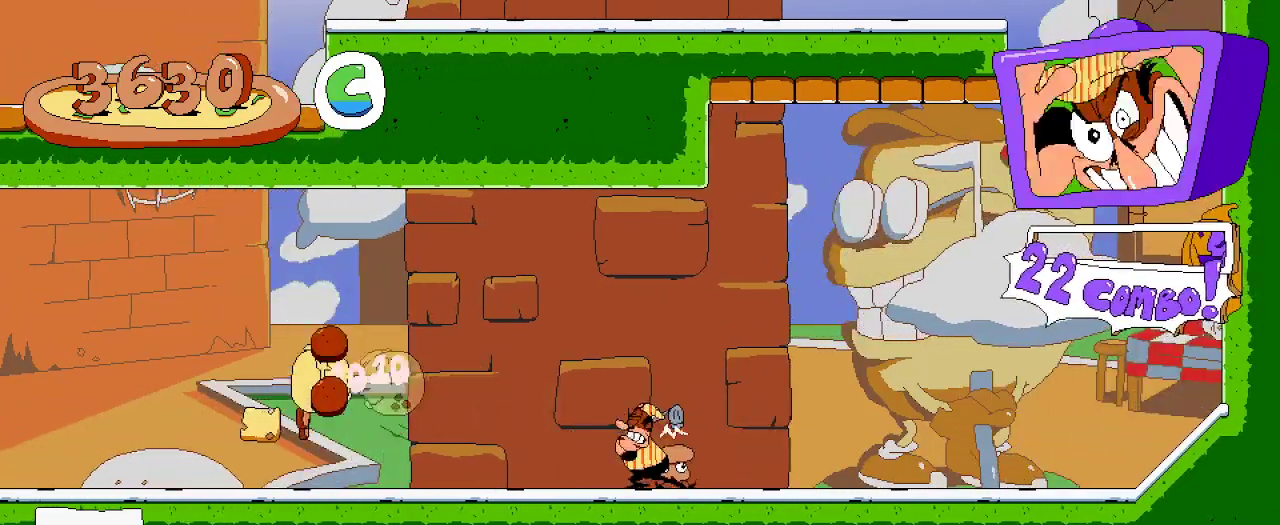
{"dt_ms": 500, "buttons": ["R2", "DPAD_LEFT"], "left_stick": "center", "right_stick": "center", "events": [[33, "R2", "down"]]}
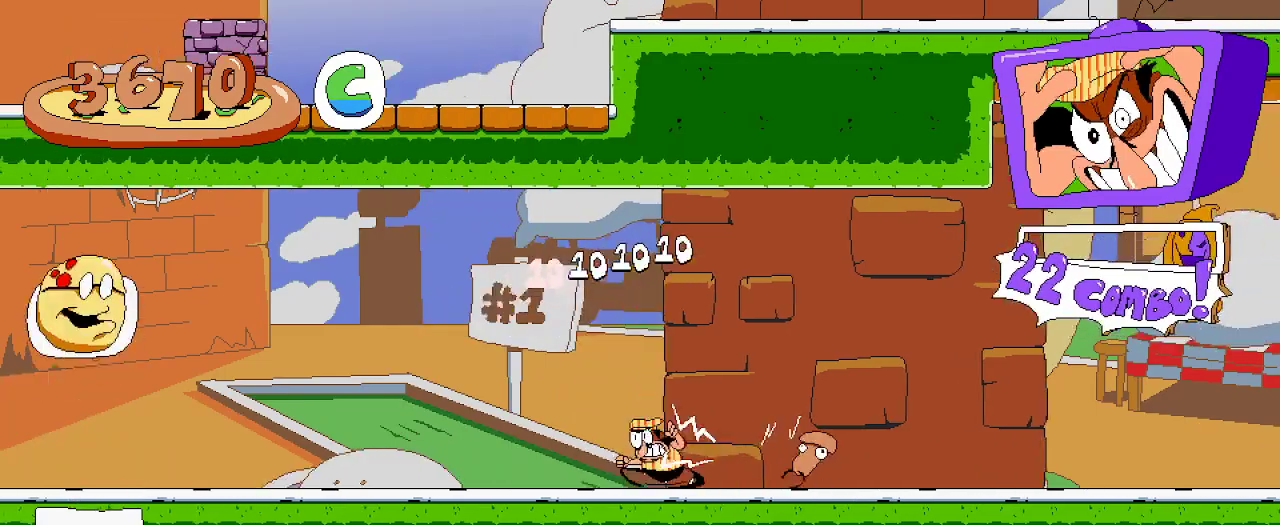
{"dt_ms": 500, "buttons": ["R2", "DPAD_LEFT"], "left_stick": "center", "right_stick": "center", "events": []}
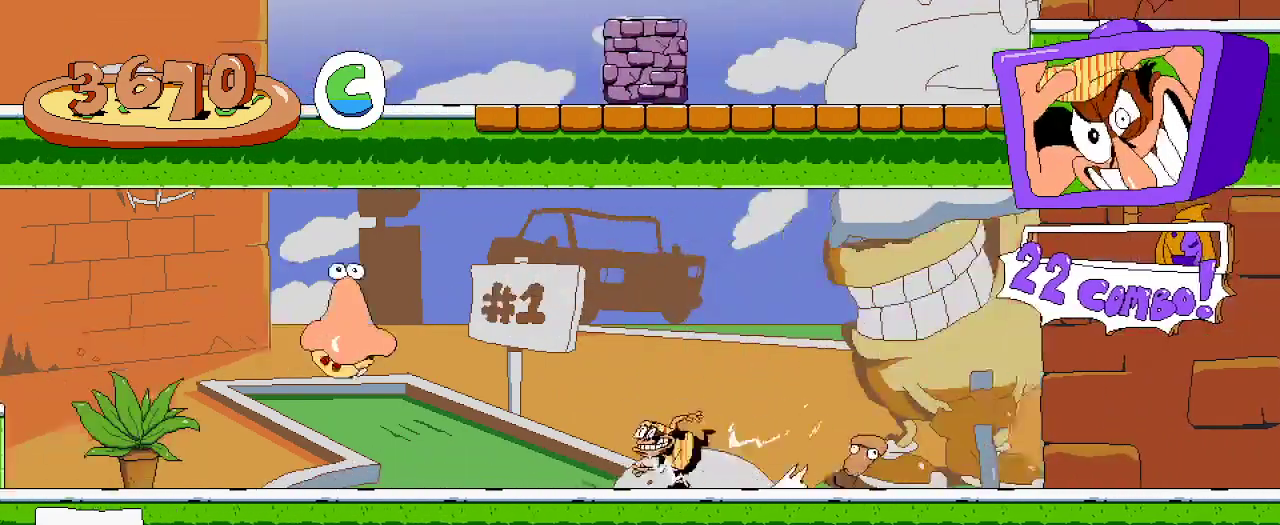
{"dt_ms": 500, "buttons": ["DPAD_RIGHT"], "left_stick": "center", "right_stick": "center", "events": [[233, "DPAD_LEFT", "up"], [233, "R2", "up"], [300, "DPAD_RIGHT", "down"]]}
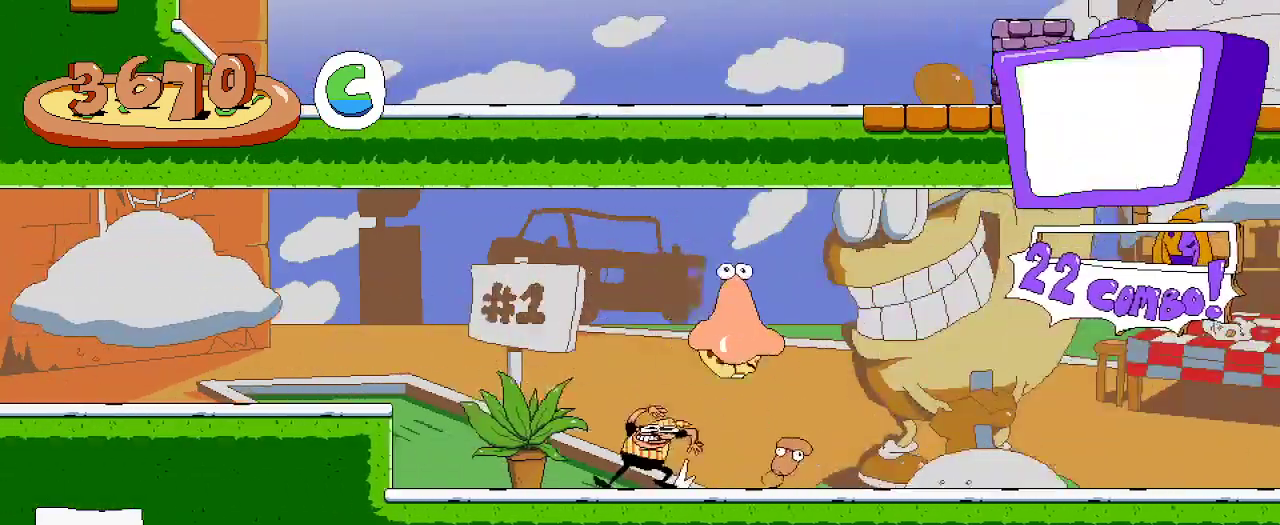
{"dt_ms": 500, "buttons": ["DPAD_RIGHT"], "left_stick": "center", "right_stick": "center", "events": []}
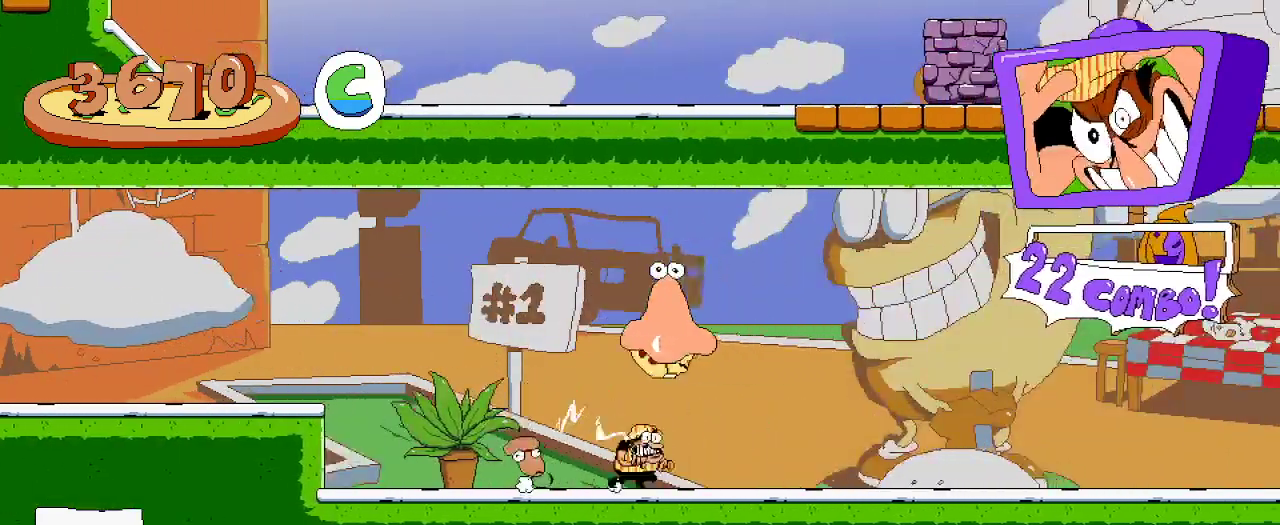
{"dt_ms": 500, "buttons": ["X"], "left_stick": "center", "right_stick": "center", "events": [[133, "DPAD_RIGHT", "up"], [300, "DPAD_LEFT", "down"], [367, "A", "down"], [367, "DPAD_LEFT", "up"], [433, "X", "down"], [500, "A", "up"]]}
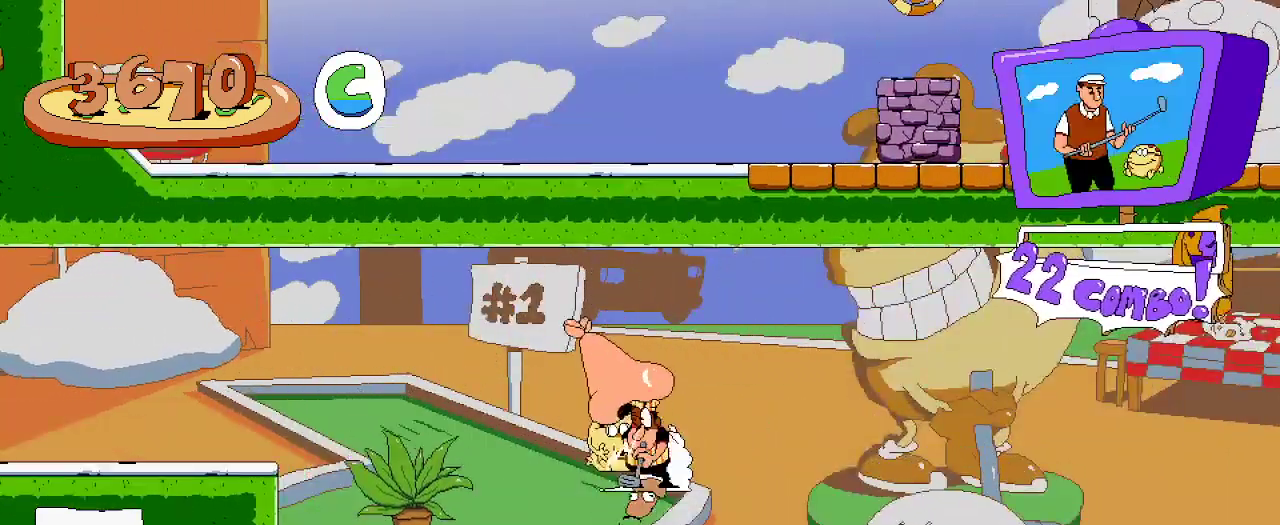
{"dt_ms": 500, "buttons": ["DPAD_LEFT"], "left_stick": "center", "right_stick": "center", "events": [[67, "X", "up"], [300, "DPAD_LEFT", "down"]]}
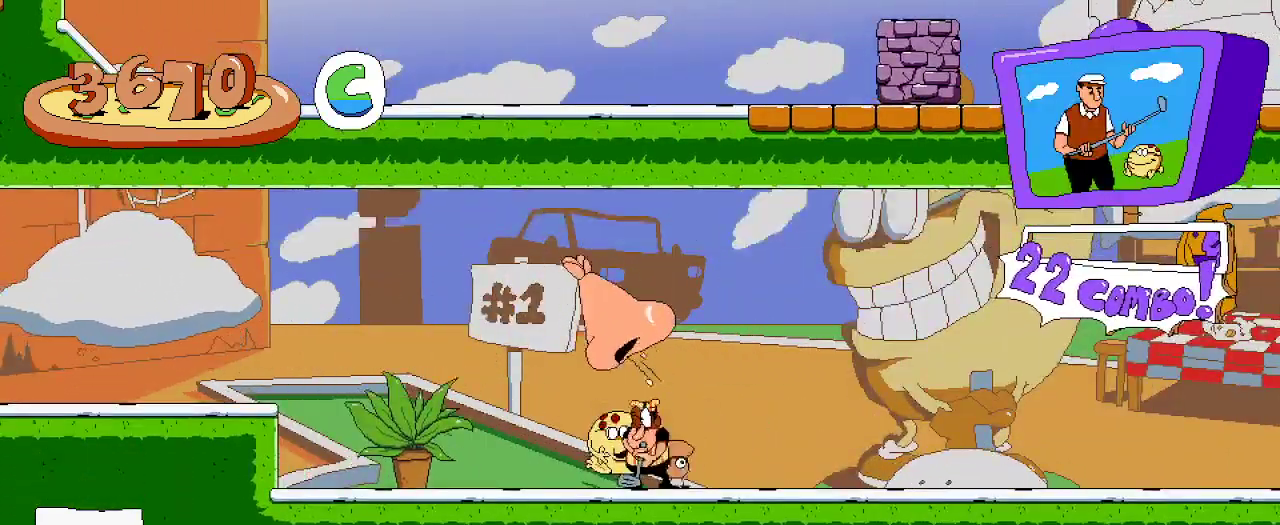
{"dt_ms": 500, "buttons": ["X", "DPAD_UP", "DPAD_LEFT"], "left_stick": "center", "right_stick": "center", "events": [[100, "DPAD_UP", "down"], [467, "X", "down"]]}
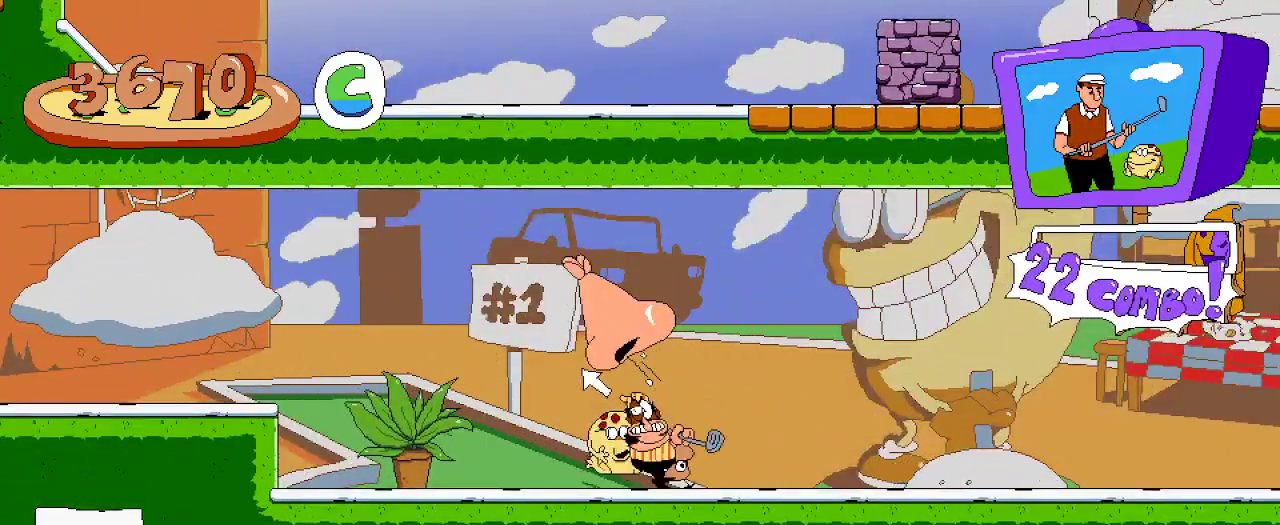
{"dt_ms": 500, "buttons": ["DPAD_UP", "DPAD_LEFT"], "left_stick": "center", "right_stick": "center", "events": [[133, "X", "up"]]}
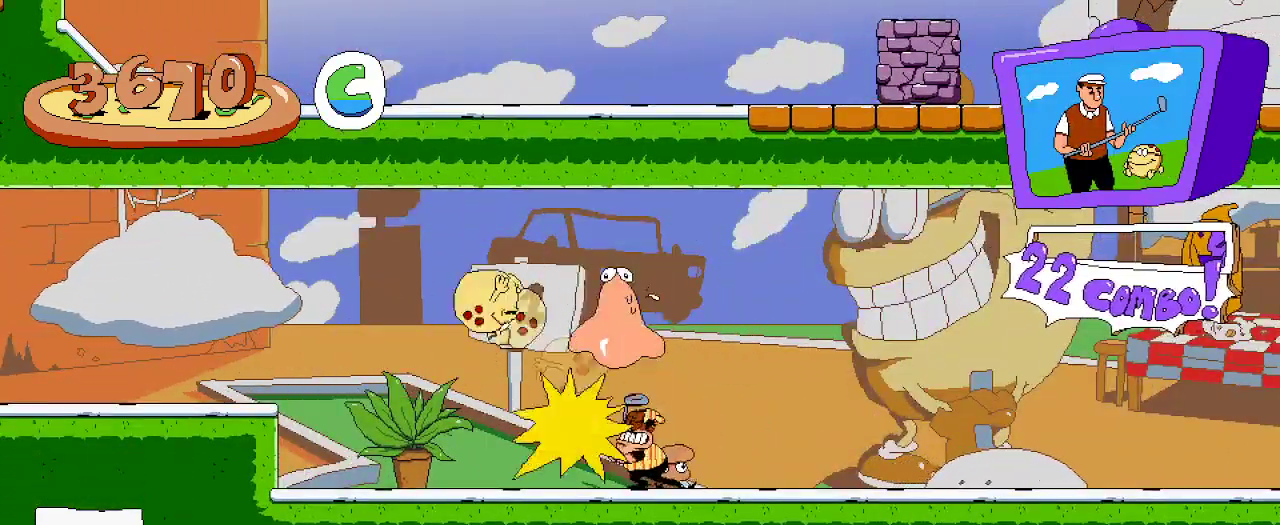
{"dt_ms": 500, "buttons": ["R2", "DPAD_LEFT"], "left_stick": "center", "right_stick": "center", "events": [[100, "DPAD_UP", "up"], [167, "DPAD_LEFT", "up"], [233, "DPAD_LEFT", "down"], [367, "R2", "down"]]}
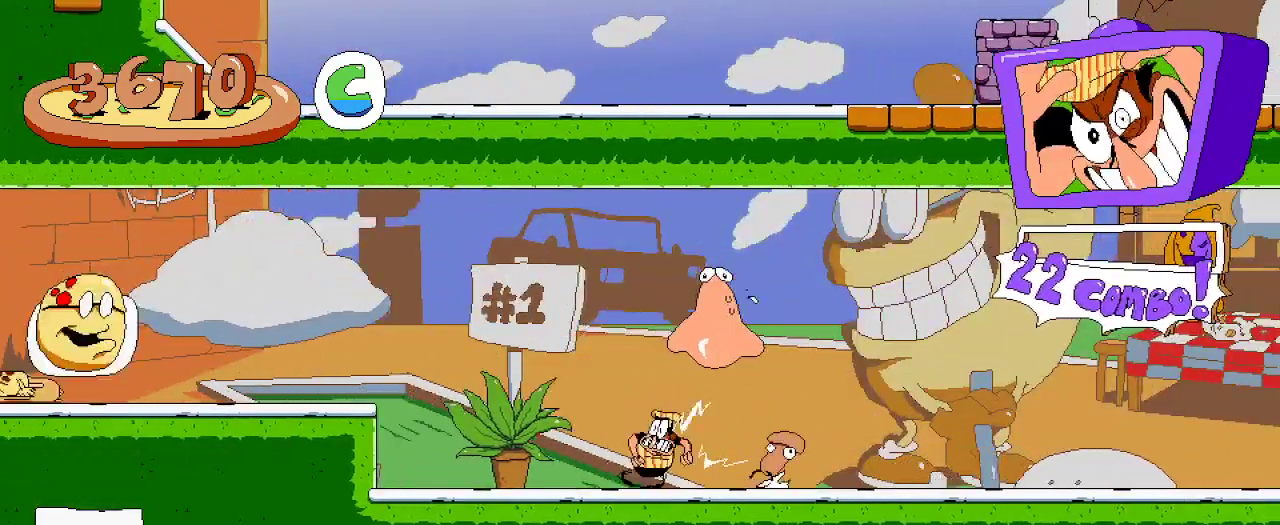
{"dt_ms": 500, "buttons": ["R2", "DPAD_LEFT"], "left_stick": "center", "right_stick": "center", "events": [[133, "A", "down"], [367, "A", "up"]]}
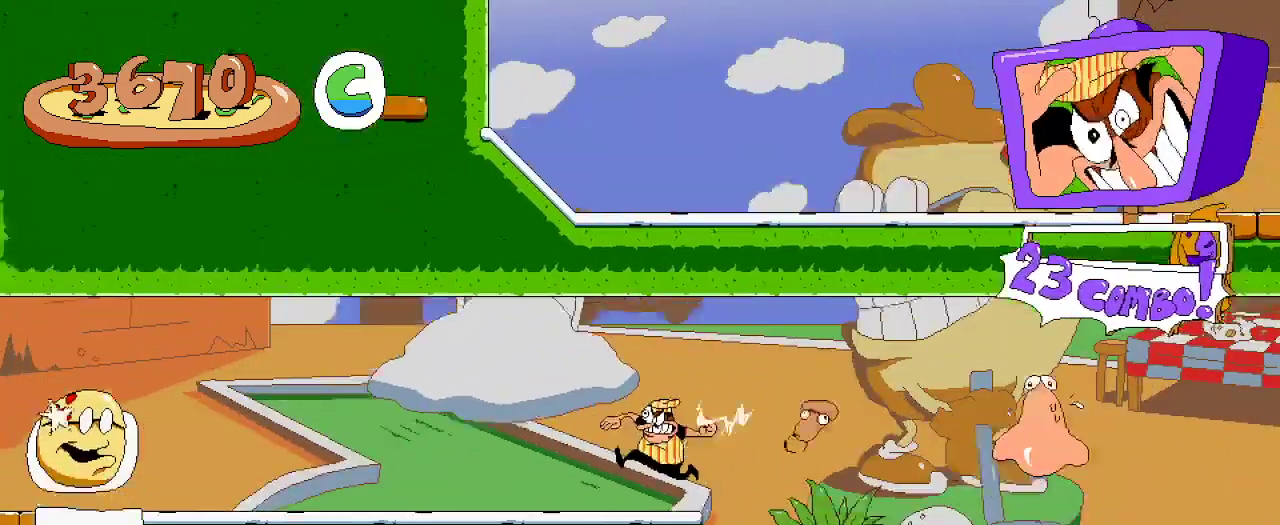
{"dt_ms": 500, "buttons": ["R2", "DPAD_LEFT"], "left_stick": "center", "right_stick": "center", "events": []}
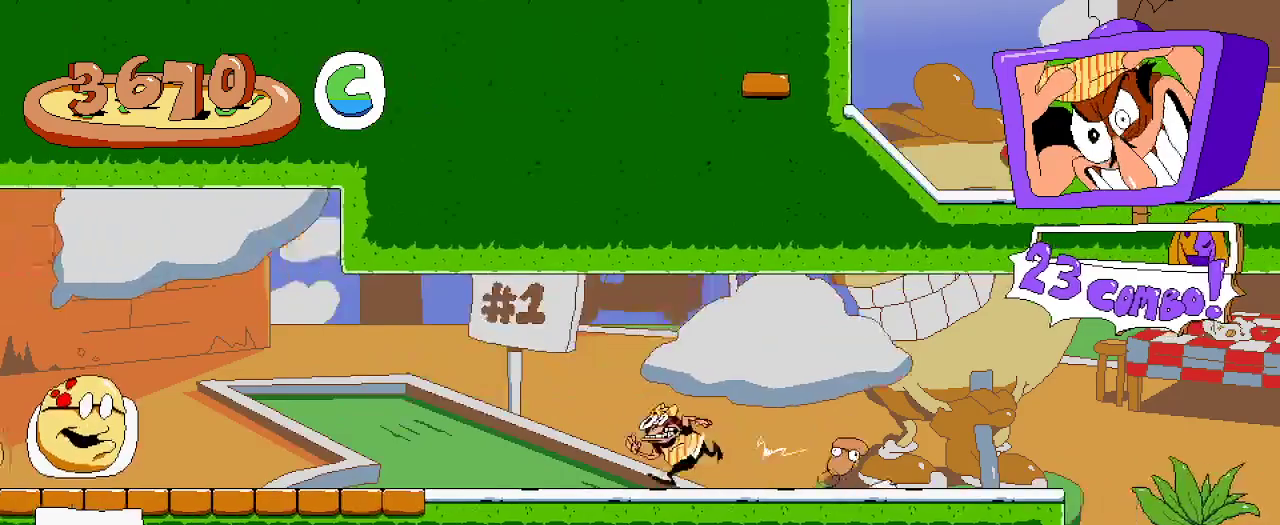
{"dt_ms": 500, "buttons": [], "left_stick": "center", "right_stick": "center", "events": [[467, "DPAD_LEFT", "up"], [467, "R2", "up"]]}
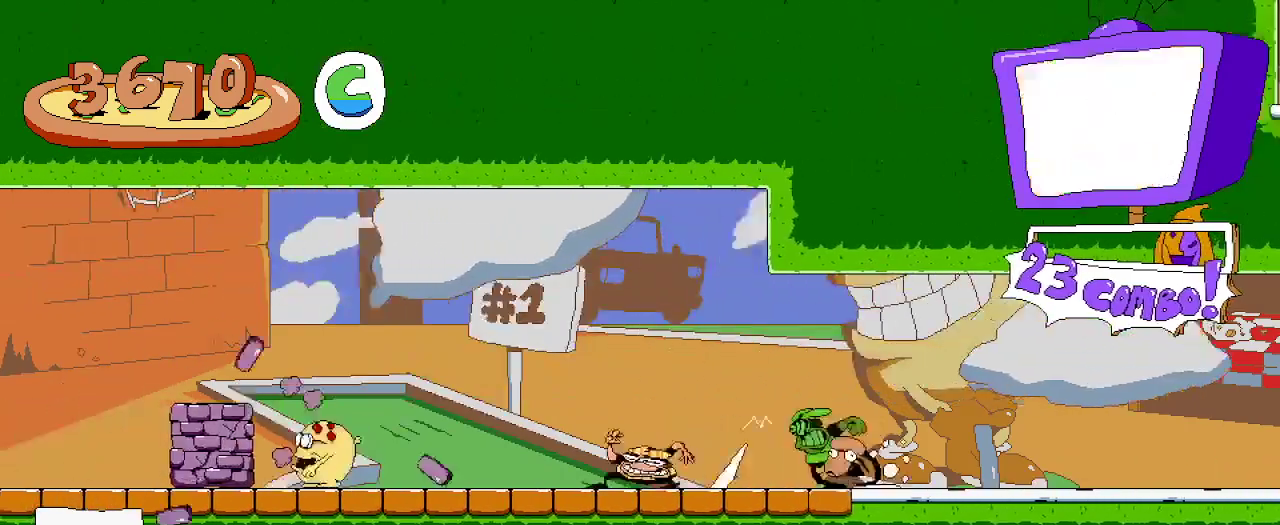
{"dt_ms": 500, "buttons": [], "left_stick": "center", "right_stick": "center", "events": [[167, "DPAD_LEFT", "down"], [333, "DPAD_LEFT", "up"]]}
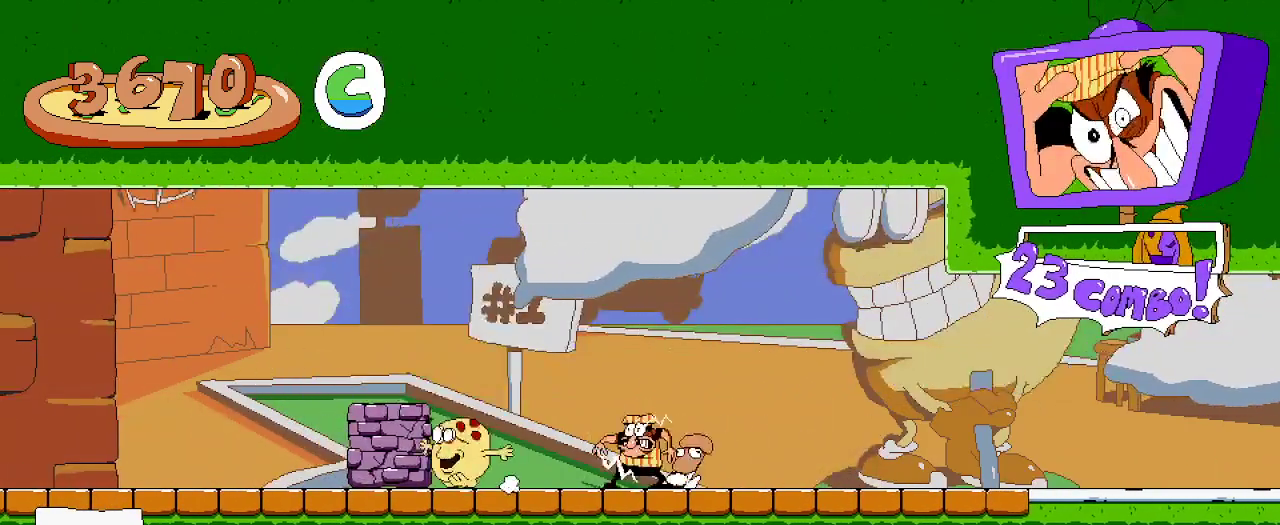
{"dt_ms": 1000, "buttons": ["DPAD_LEFT"], "left_stick": "center", "right_stick": "center"}
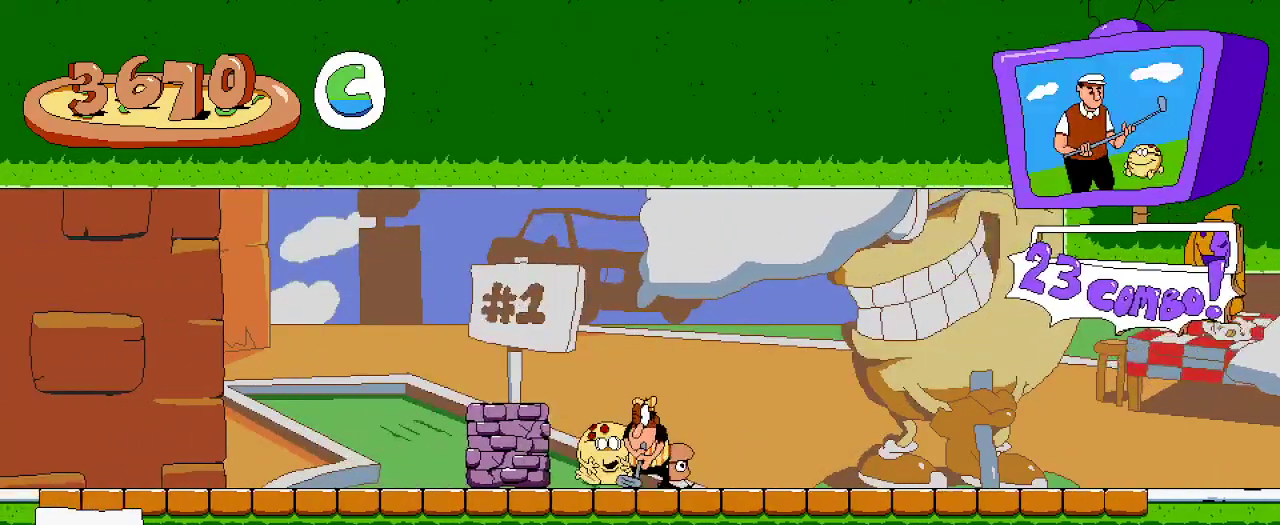
{"dt_ms": 500, "buttons": [], "left_stick": "center", "right_stick": "center", "events": [[67, "X", "down"], [233, "X", "up"], [400, "DPAD_LEFT", "up"]]}
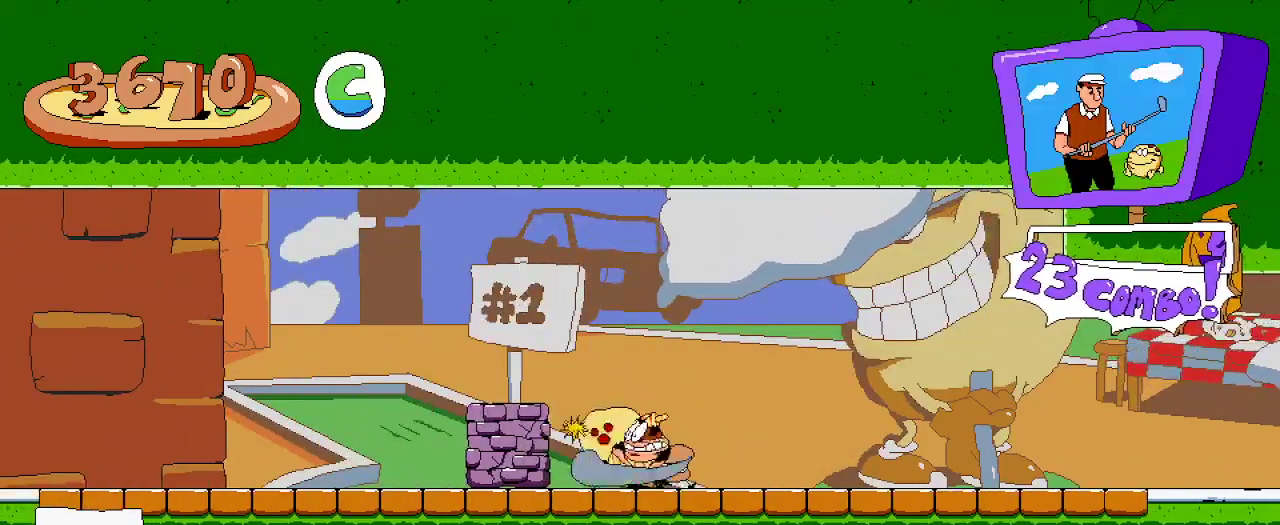
{"dt_ms": 500, "buttons": ["R2", "DPAD_LEFT"], "left_stick": "center", "right_stick": "center", "events": [[100, "DPAD_LEFT", "down"], [100, "R2", "down"]]}
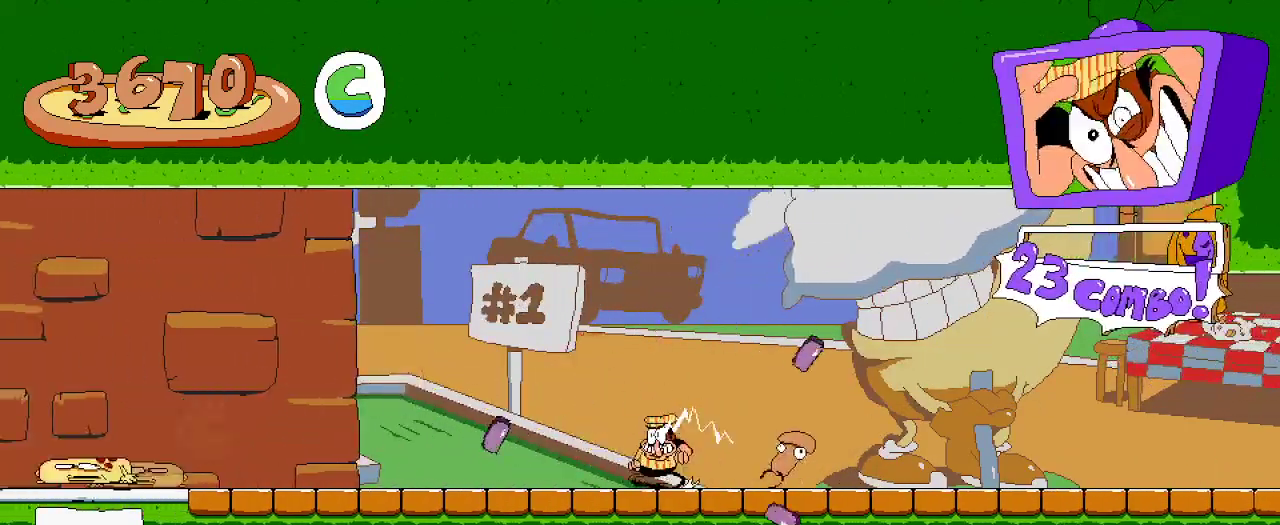
{"dt_ms": 500, "buttons": ["R2", "DPAD_LEFT"], "left_stick": "center", "right_stick": "center", "events": []}
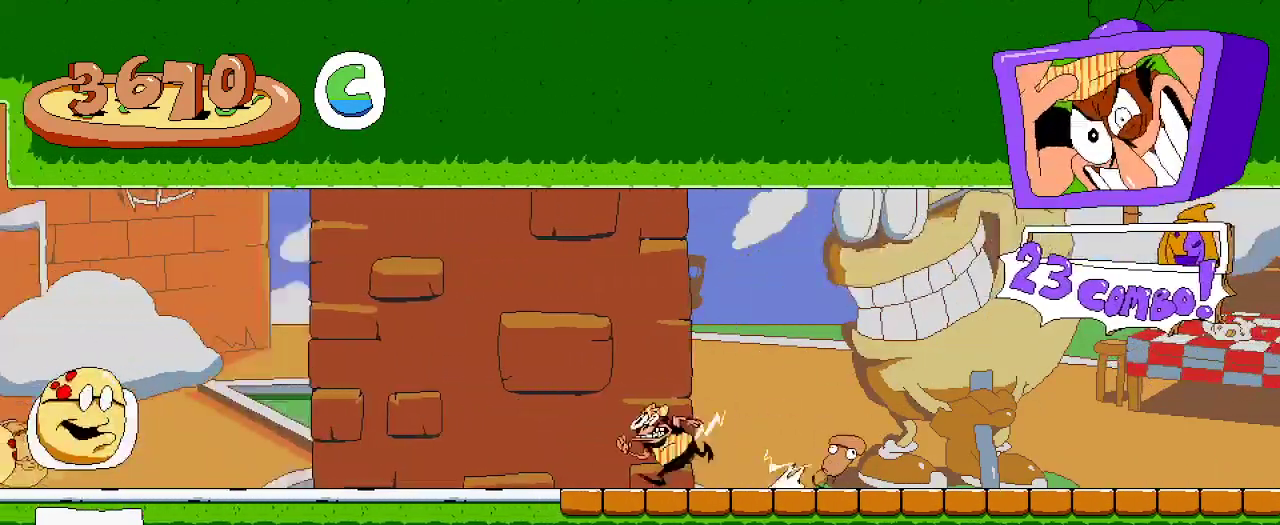
{"dt_ms": 500, "buttons": ["R2", "DPAD_LEFT"], "left_stick": "center", "right_stick": "center", "events": []}
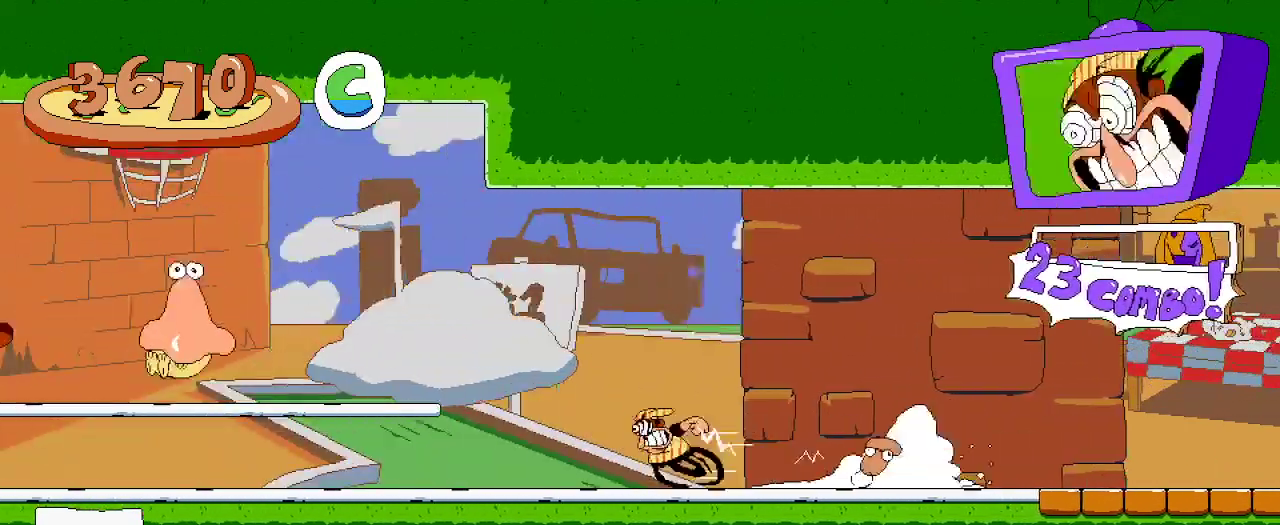
{"dt_ms": 500, "buttons": [], "left_stick": "center", "right_stick": "center", "events": [[33, "DPAD_LEFT", "up"], [100, "R2", "up"]]}
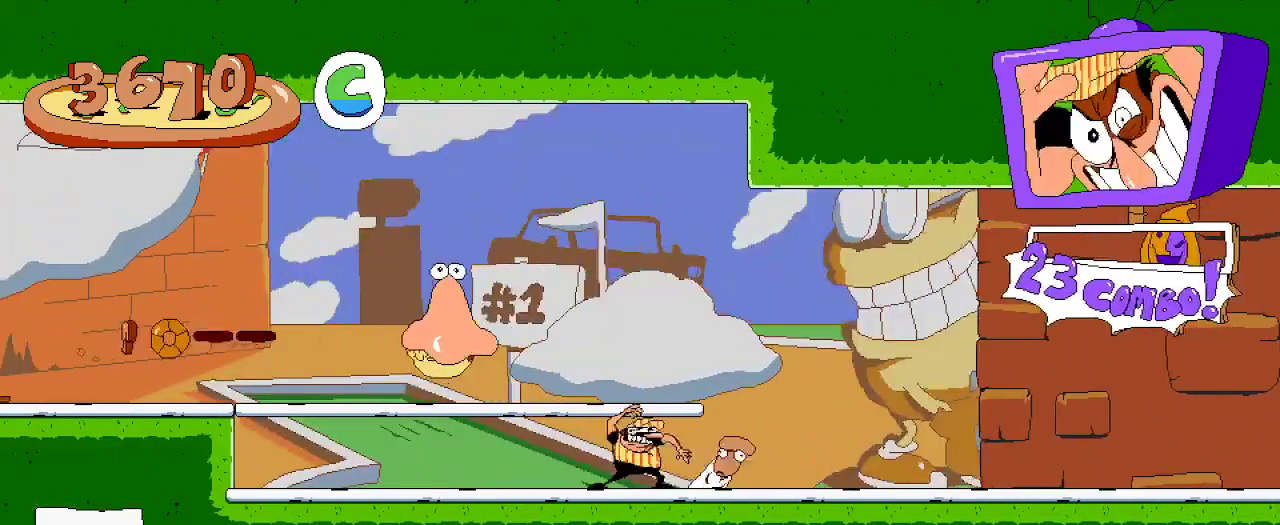
{"dt_ms": 500, "buttons": ["X", "DPAD_LEFT"], "left_stick": "center", "right_stick": "center", "events": [[200, "A", "down"], [200, "DPAD_LEFT", "down"], [333, "X", "down"], [433, "A", "up"]]}
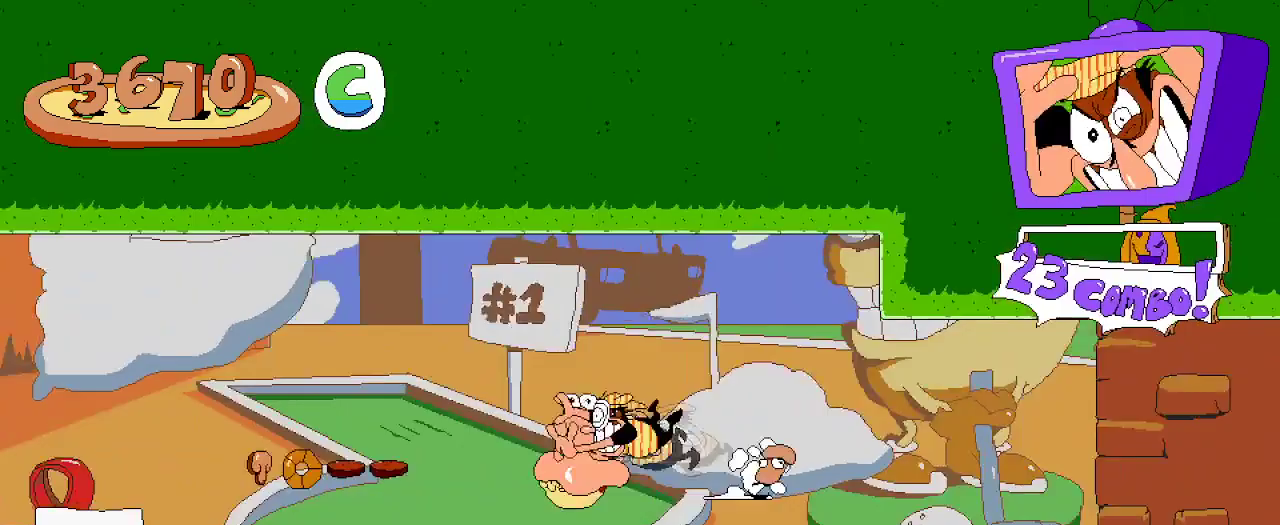
{"dt_ms": 500, "buttons": [], "left_stick": "center", "right_stick": "center", "events": [[33, "X", "up"], [333, "DPAD_LEFT", "up"]]}
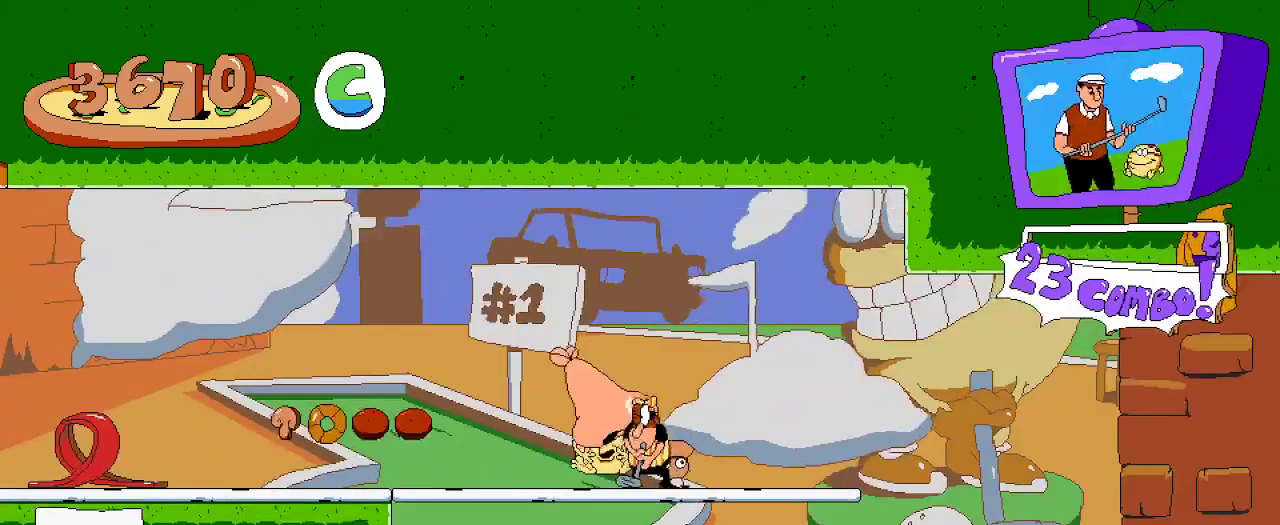
{"dt_ms": 500, "buttons": ["DPAD_LEFT"], "left_stick": "center", "right_stick": "center", "events": [[133, "DPAD_LEFT", "down"], [200, "X", "down"], [400, "X", "up"]]}
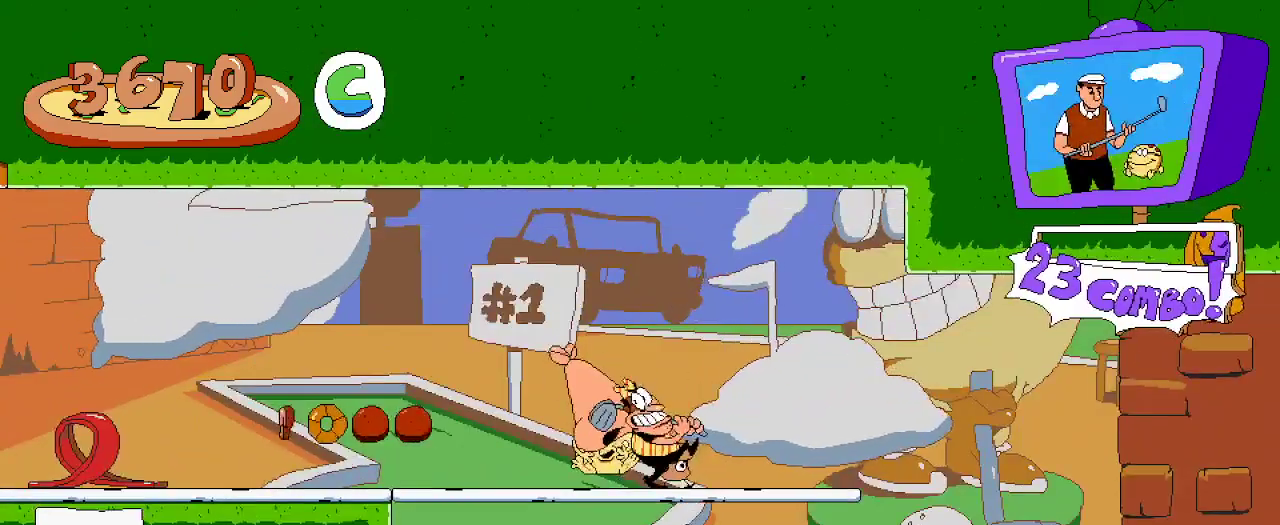
{"dt_ms": 500, "buttons": ["R2", "DPAD_LEFT"], "left_stick": "center", "right_stick": "center", "events": [[400, "R2", "down"]]}
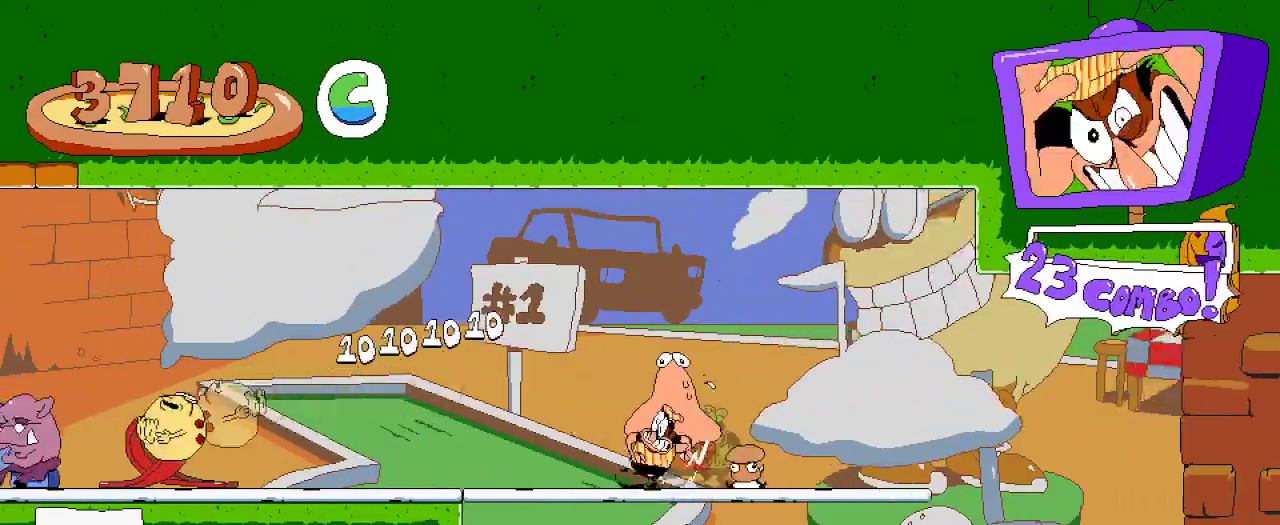
{"dt_ms": 500, "buttons": ["R2", "DPAD_LEFT"], "left_stick": "center", "right_stick": "center", "events": []}
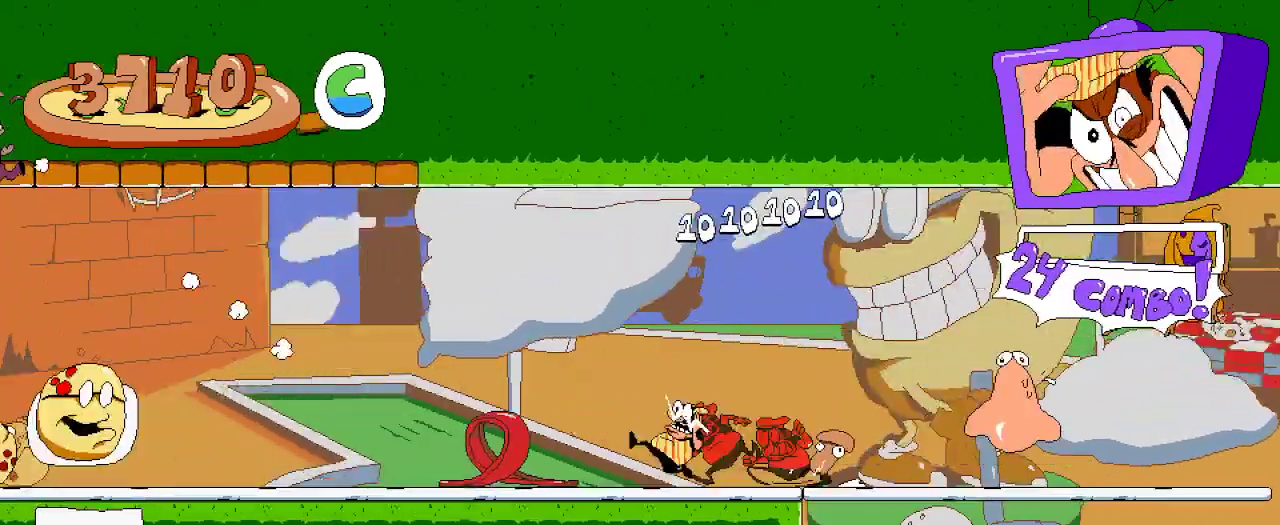
{"dt_ms": 500, "buttons": ["R2", "DPAD_LEFT"], "left_stick": "center", "right_stick": "center", "events": []}
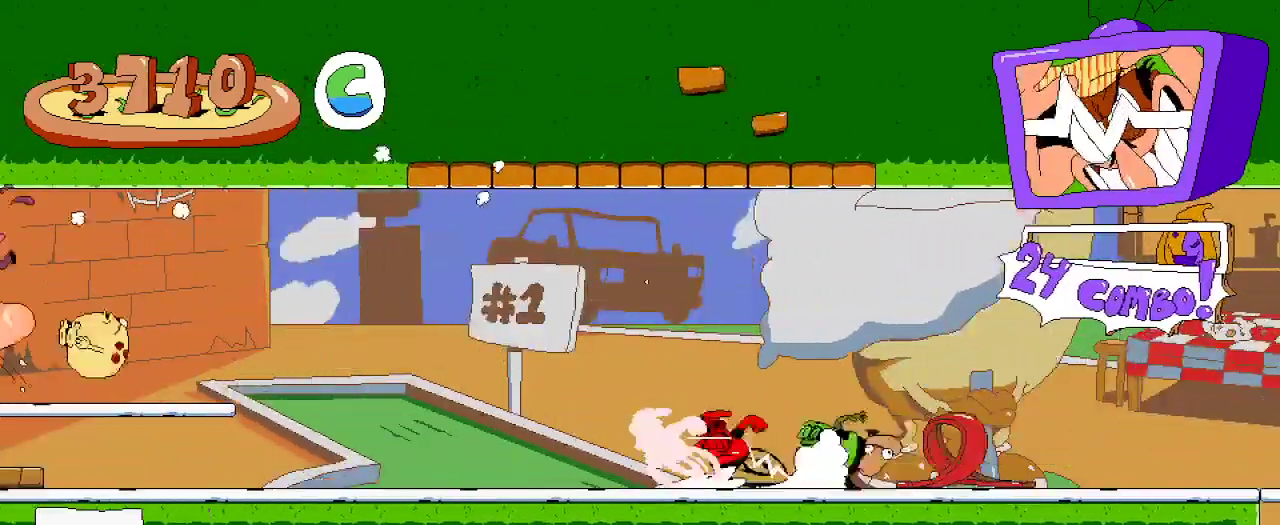
{"dt_ms": 500, "buttons": [], "left_stick": "center", "right_stick": "center", "events": [[367, "DPAD_LEFT", "up"], [500, "R2", "up"]]}